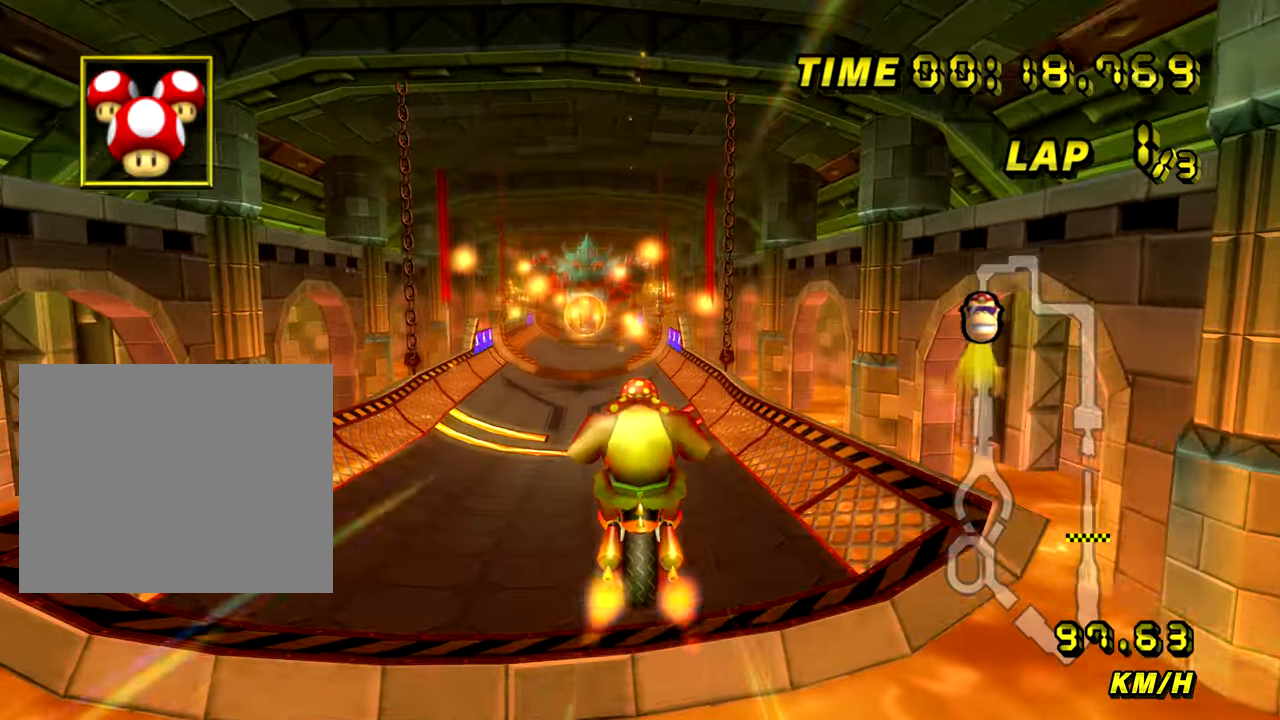
Gameplay with a controller (Nintendo layout); each line is a JSON object with the inputs held at the frame after it. "events" lists button and stick changes between this image and that frame as [ms after this image, input, new state], when the widget could be followed in between. Not read: DPAD_LEFT L3 R3.
{"buttons": ["A"], "left_stick": "center", "events": [[317, "left_stick", "center"]]}
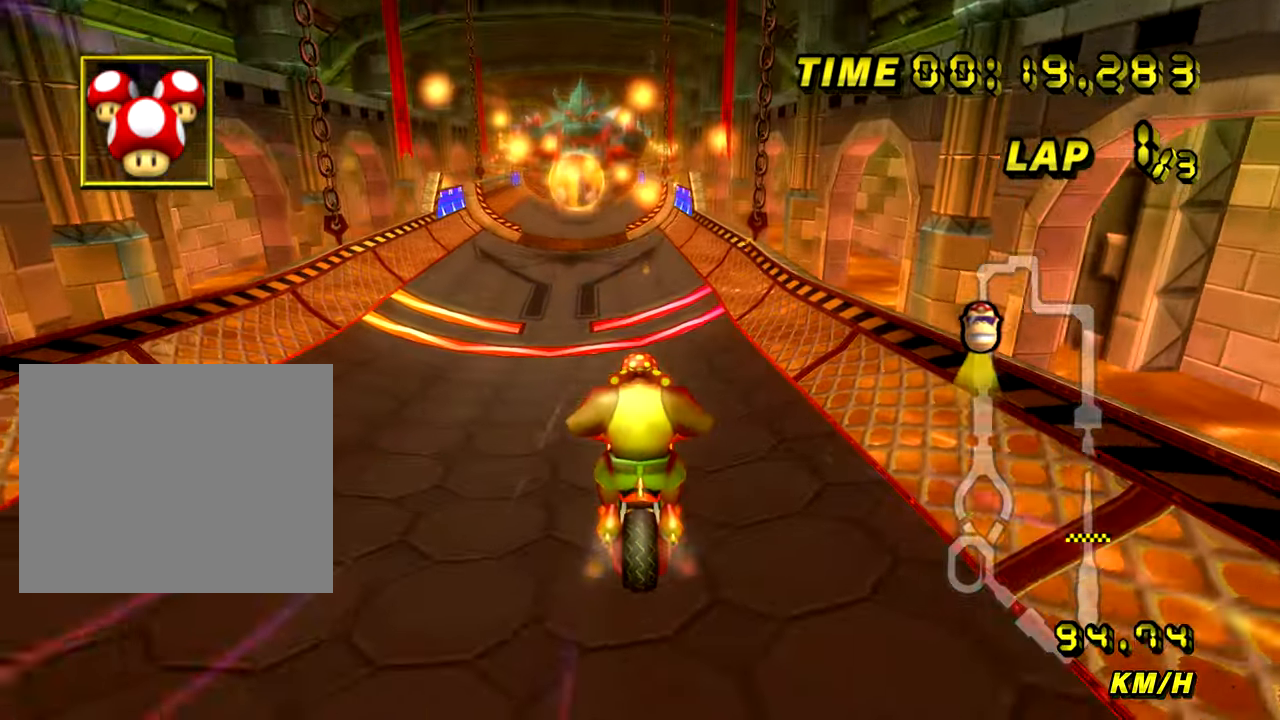
{"buttons": ["A"], "left_stick": "center", "events": []}
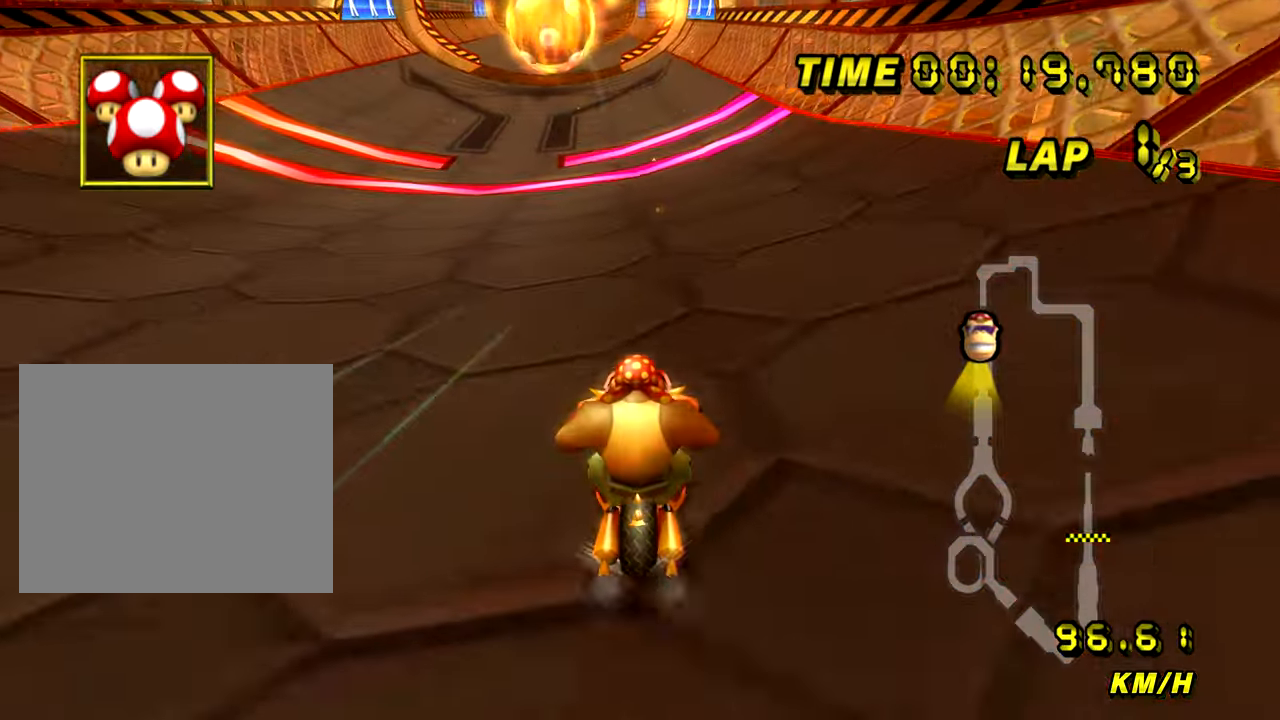
{"buttons": ["A"], "left_stick": "center", "events": []}
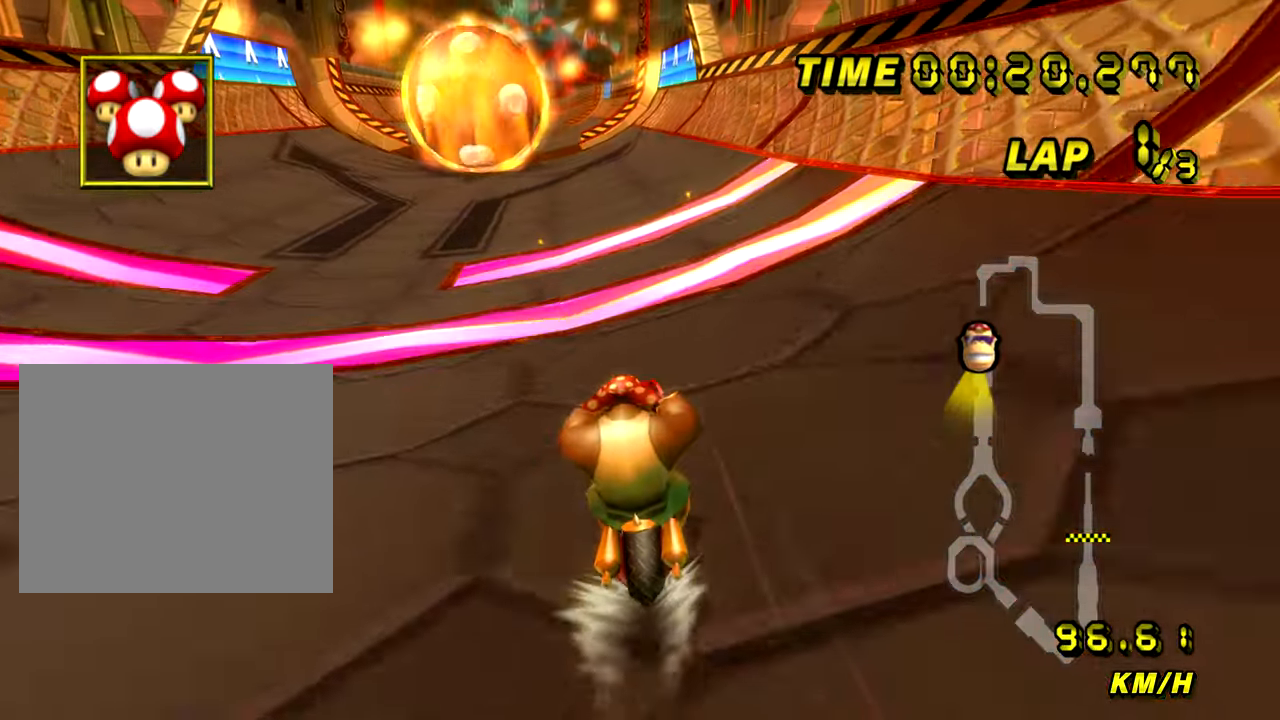
{"buttons": ["A"], "left_stick": "center", "events": []}
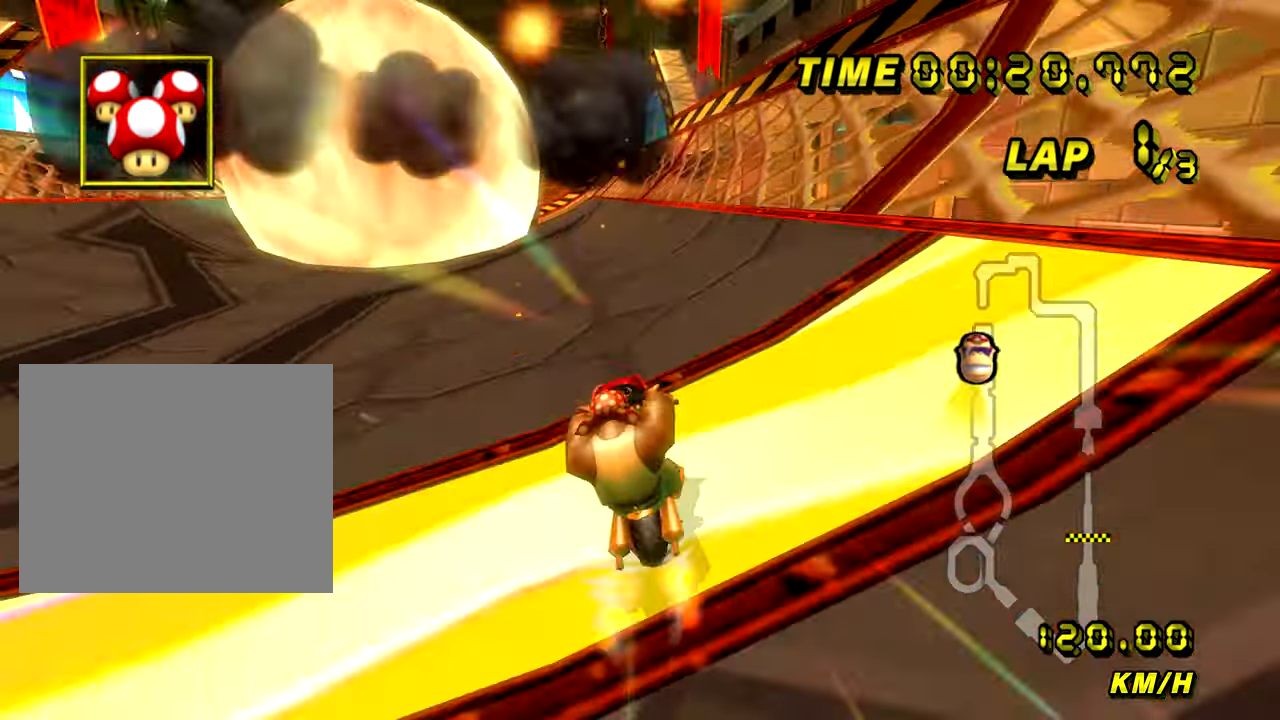
{"buttons": ["A", "R1"], "left_stick": "left", "events": [[300, "R1", "down"], [317, "left_stick", "left"]]}
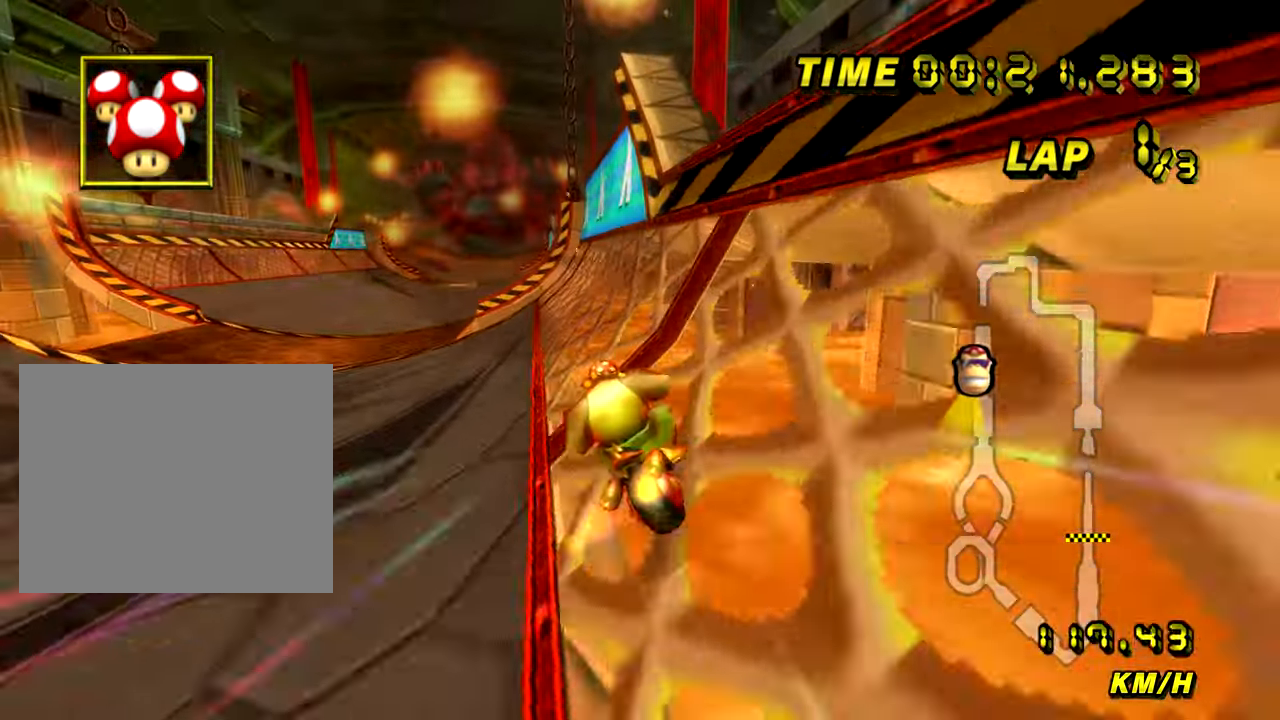
{"buttons": ["A"], "left_stick": "center", "events": [[16, "R1", "up"], [16, "left_stick", "center"]]}
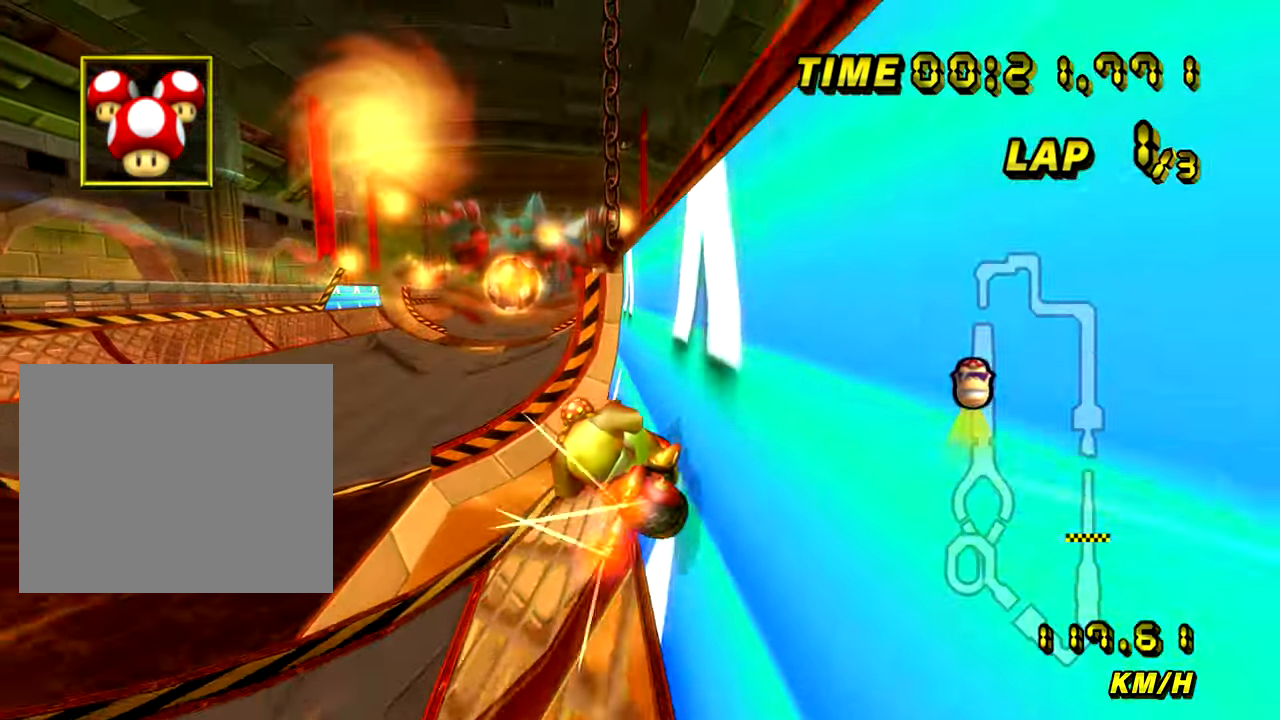
{"buttons": ["A"], "left_stick": "center", "events": [[134, "left_stick", "right"], [250, "left_stick", "center"]]}
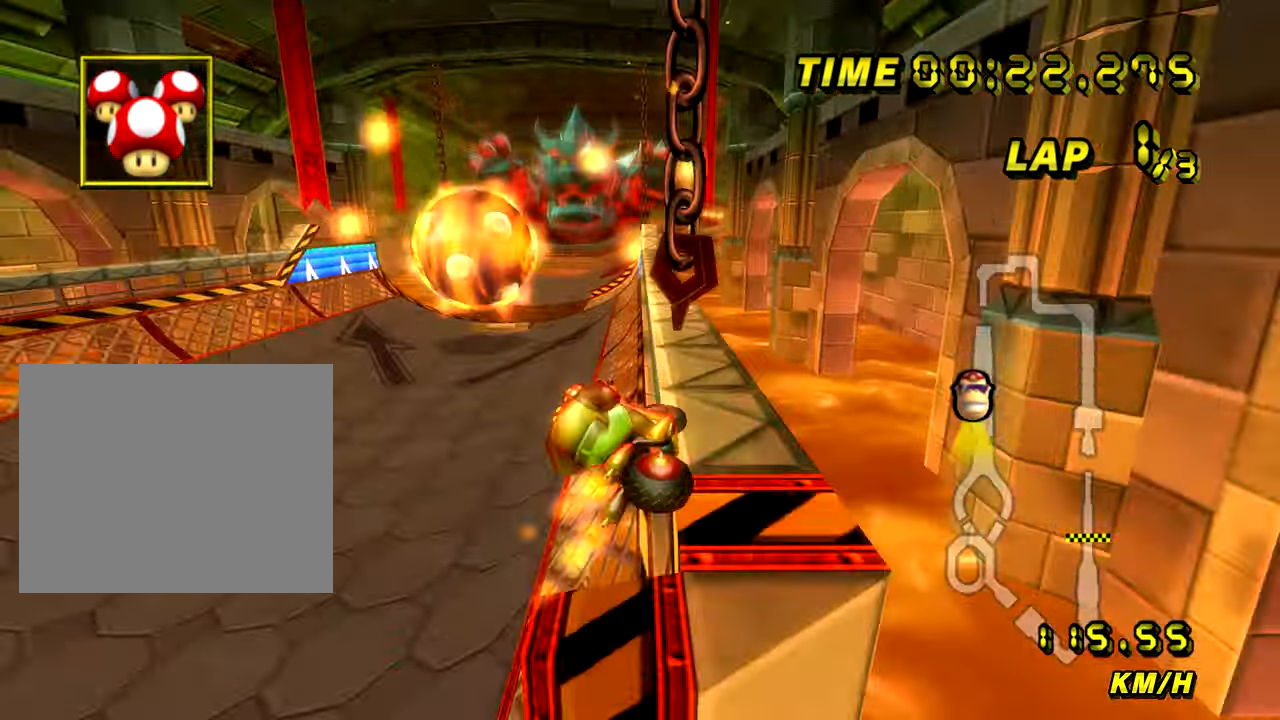
{"buttons": ["A"], "left_stick": "right", "events": [[33, "left_stick", "right"]]}
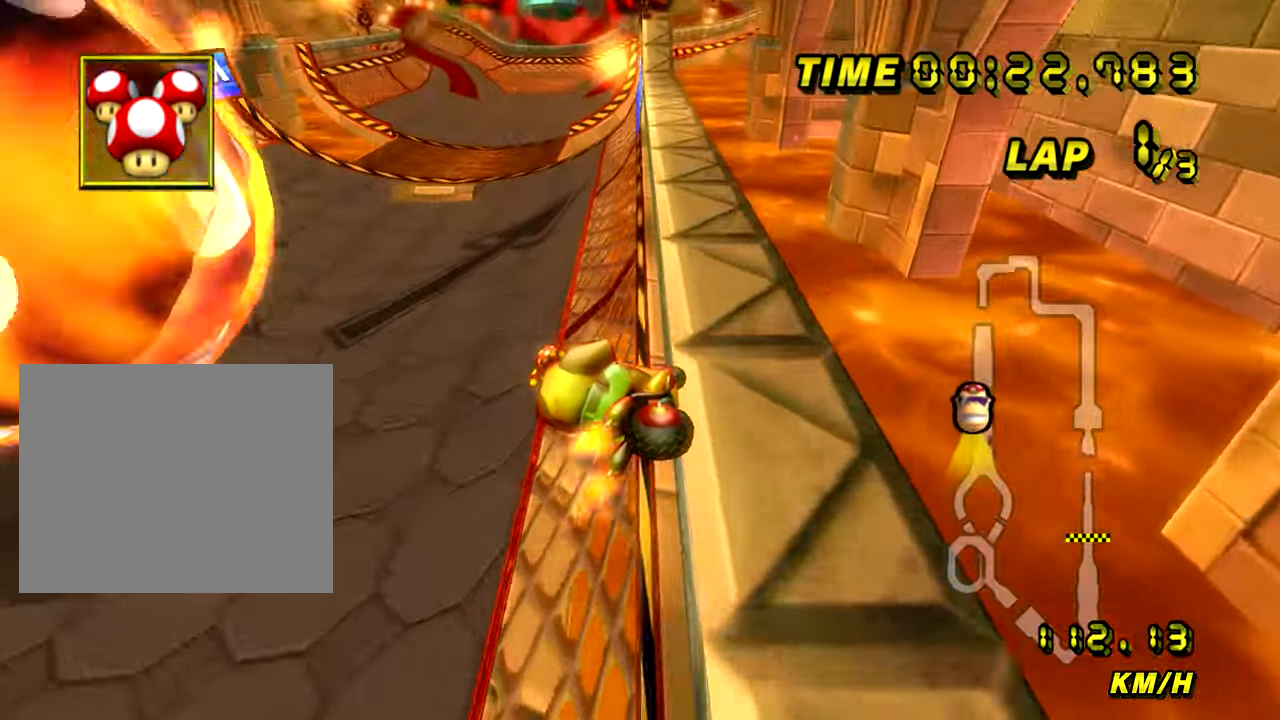
{"buttons": ["A"], "left_stick": "center", "events": [[367, "left_stick", "center"]]}